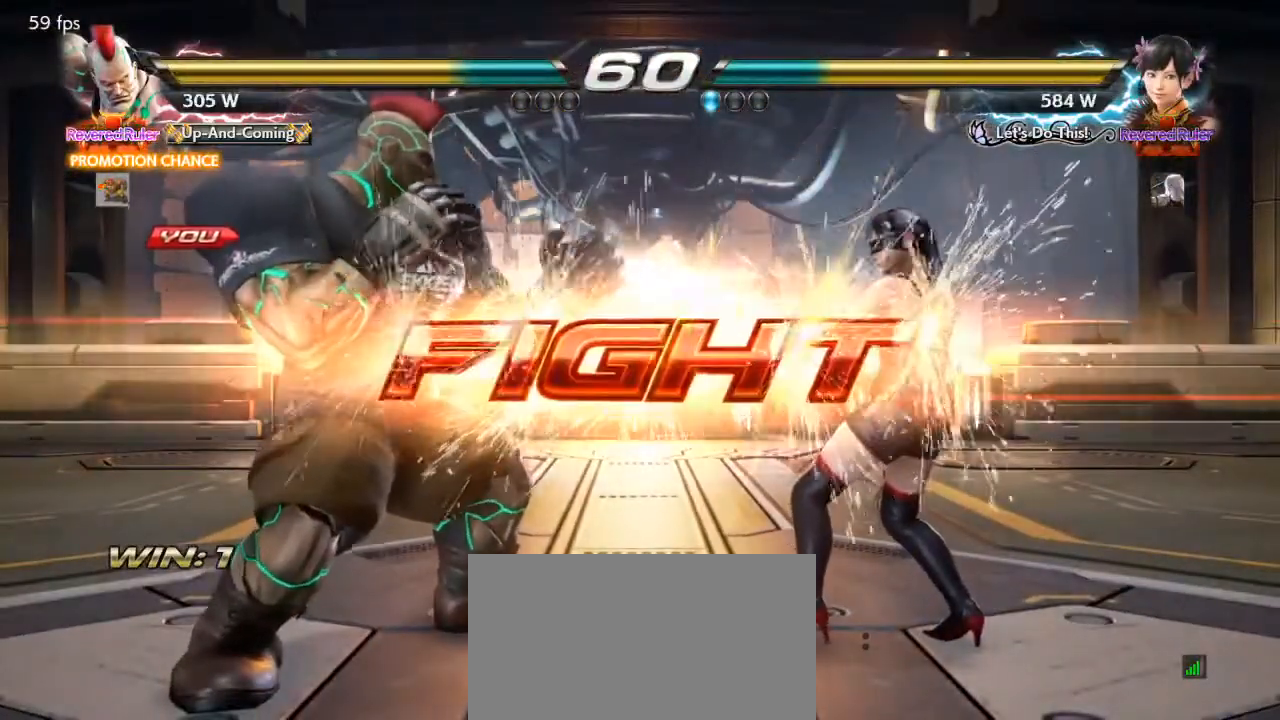
Gameplay with a controller (arcade stick); each line is a JSON object with the inputs held at the frame after it. "events" lists button and stick changes between this image and that frame as [ms after this image, input, new state], when the widget could be followed in between. Not read: L3 R3 other_buttons.
{"buttons": [], "events": [[133, "DPAD_LEFT", "down"], [167, "DPAD_DOWN", "down"], [200, "DPAD_DOWN", "up"], [233, "DPAD_LEFT", "up"], [300, "DPAD_LEFT", "down"], [433, "DPAD_DOWN", "down"], [467, "DPAD_DOWN", "up"], [500, "DPAD_LEFT", "up"]]}
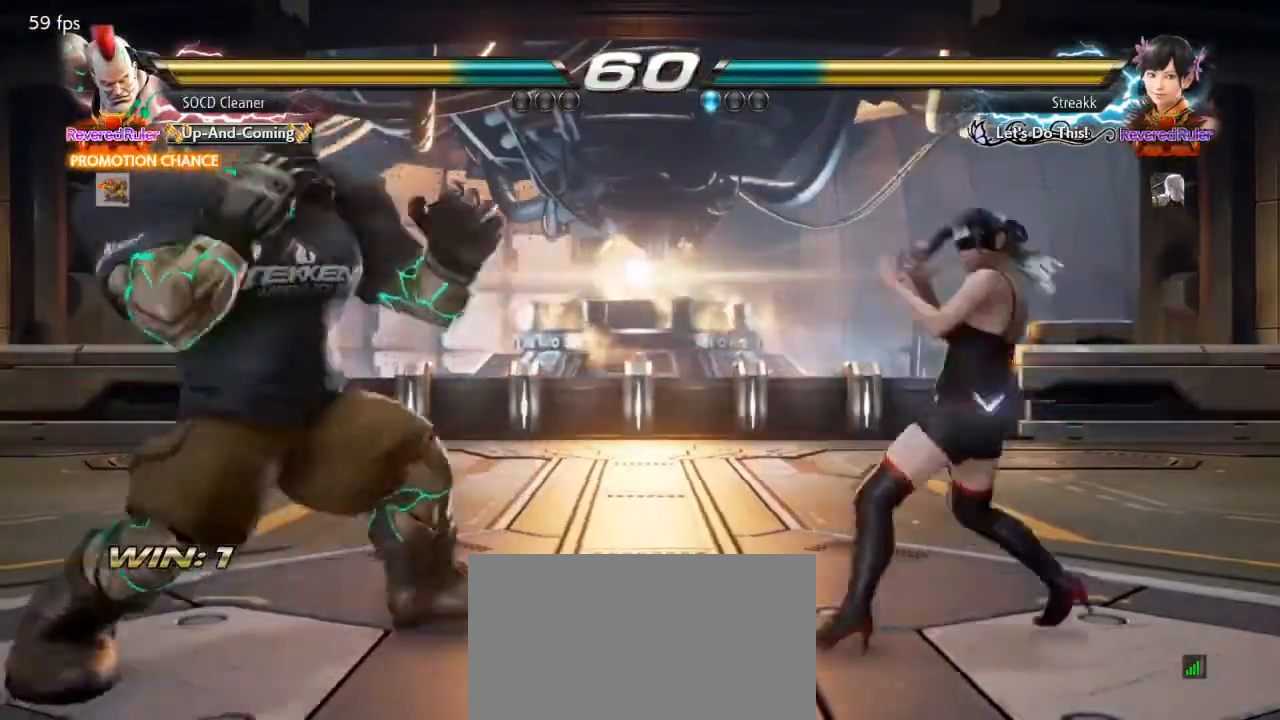
{"buttons": ["DPAD_LEFT"], "events": [[67, "DPAD_LEFT", "down"], [200, "DPAD_DOWN", "down"], [233, "DPAD_DOWN", "up"], [267, "DPAD_LEFT", "up"], [300, "DPAD_LEFT", "down"]]}
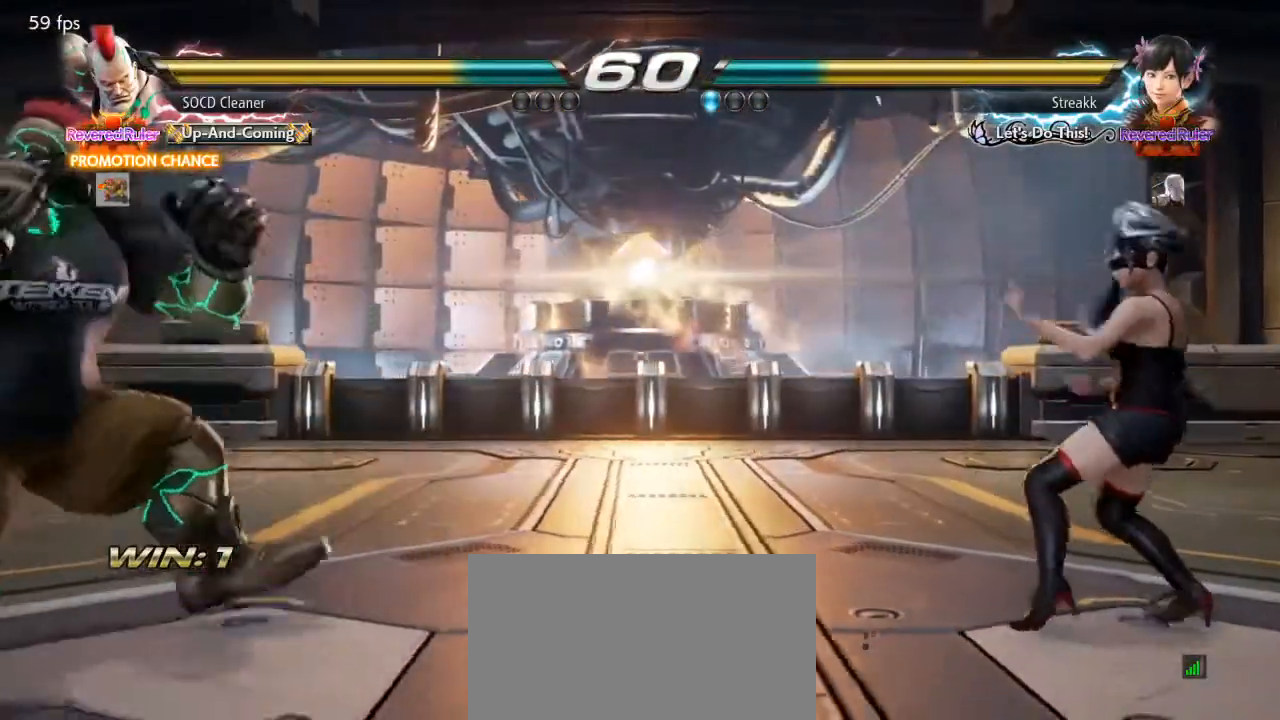
{"buttons": ["DPAD_RIGHT"], "events": [[33, "DPAD_LEFT", "up"], [67, "DPAD_LEFT", "down"], [100, "DPAD_LEFT", "up"], [200, "DPAD_RIGHT", "down"], [267, "DPAD_RIGHT", "up"], [333, "DPAD_RIGHT", "down"]]}
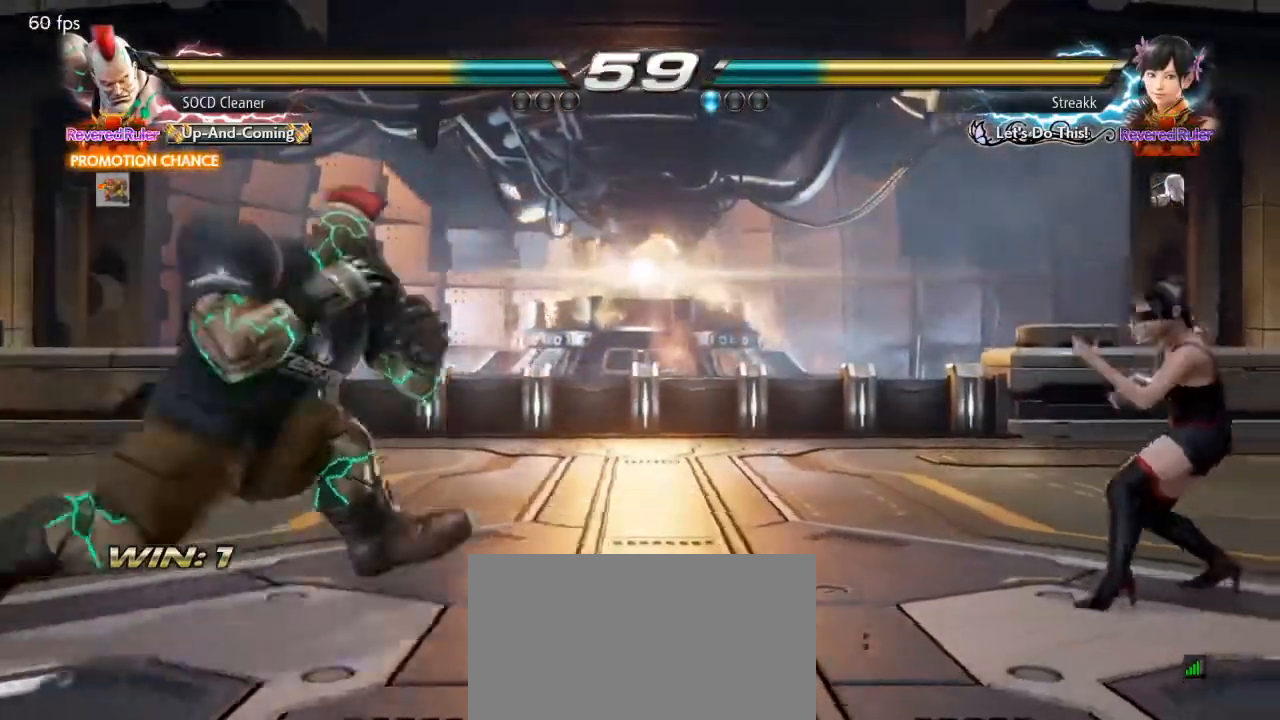
{"buttons": ["DPAD_LEFT"], "events": [[200, "DPAD_RIGHT", "up"], [300, "DPAD_LEFT", "down"], [333, "DPAD_DOWN", "down"], [400, "DPAD_DOWN", "up"], [433, "DPAD_LEFT", "up"], [500, "DPAD_LEFT", "down"]]}
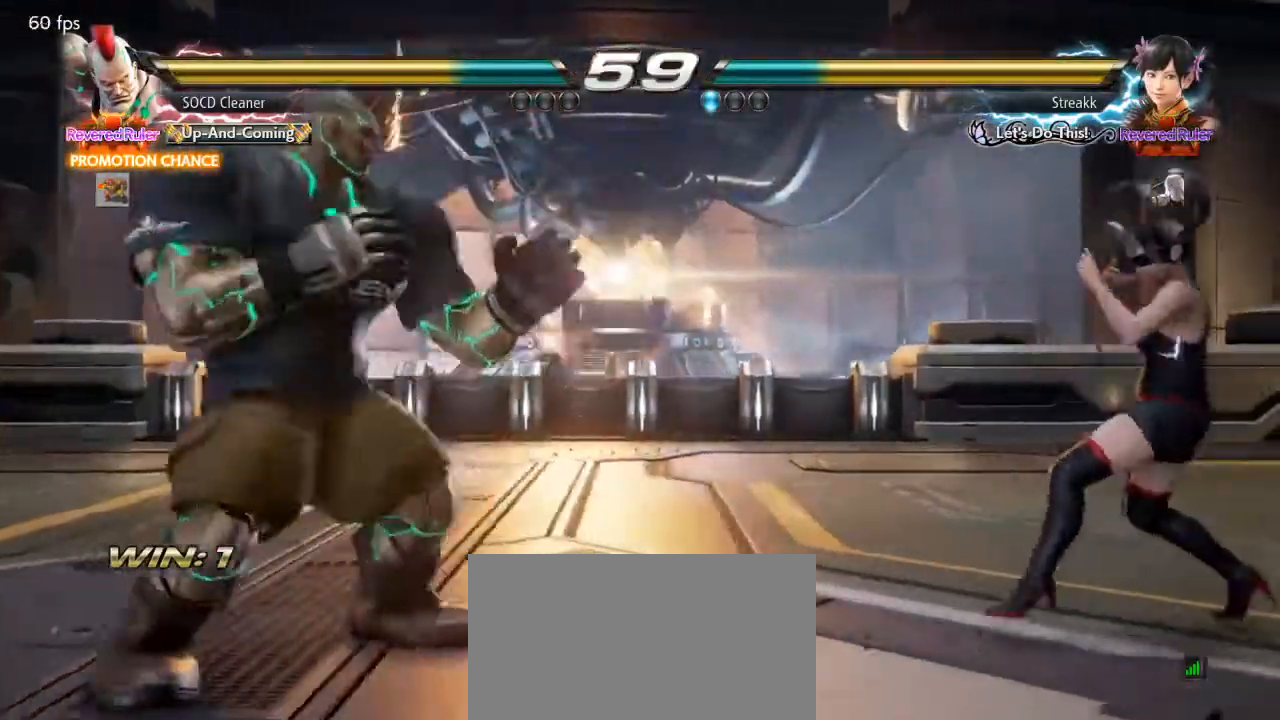
{"buttons": [], "events": [[100, "DPAD_DOWN", "down"], [133, "DPAD_DOWN", "up"], [167, "DPAD_LEFT", "up"], [200, "DPAD_LEFT", "down"], [400, "DPAD_LEFT", "up"]]}
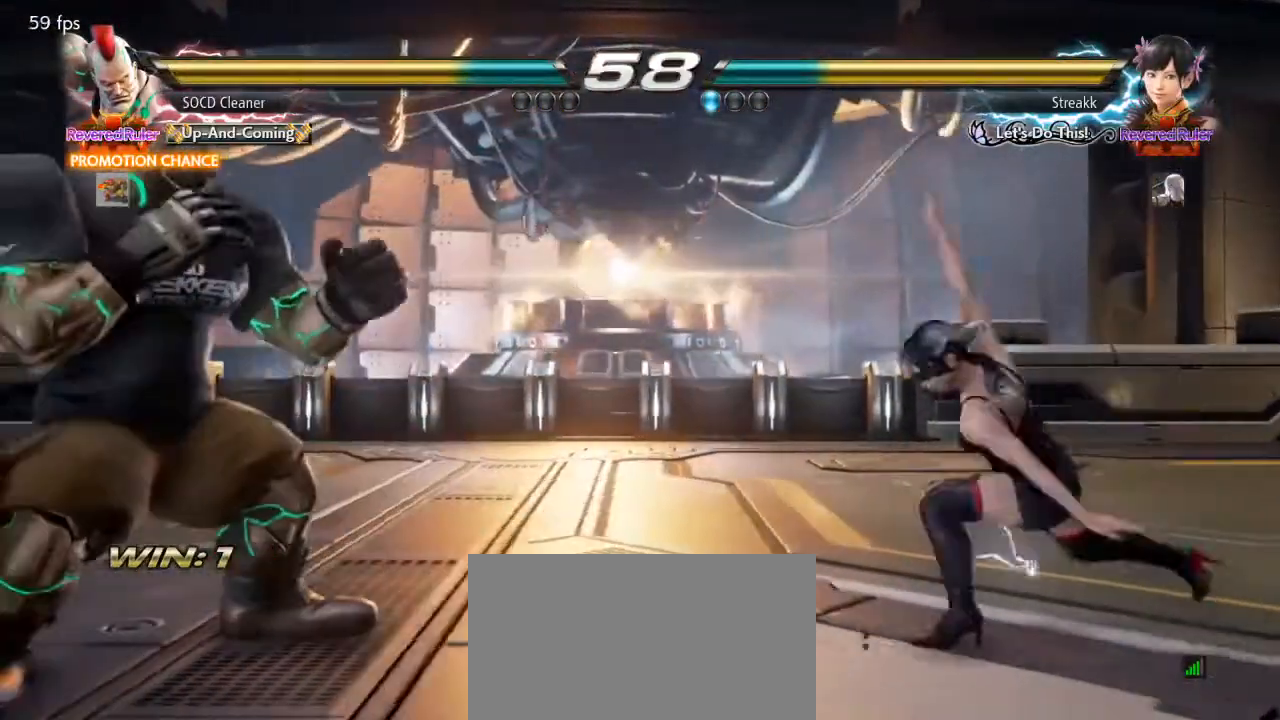
{"buttons": ["DPAD_RIGHT"], "events": [[333, "DPAD_RIGHT", "down"], [400, "DPAD_RIGHT", "up"], [433, "DPAD_RIGHT", "down"]]}
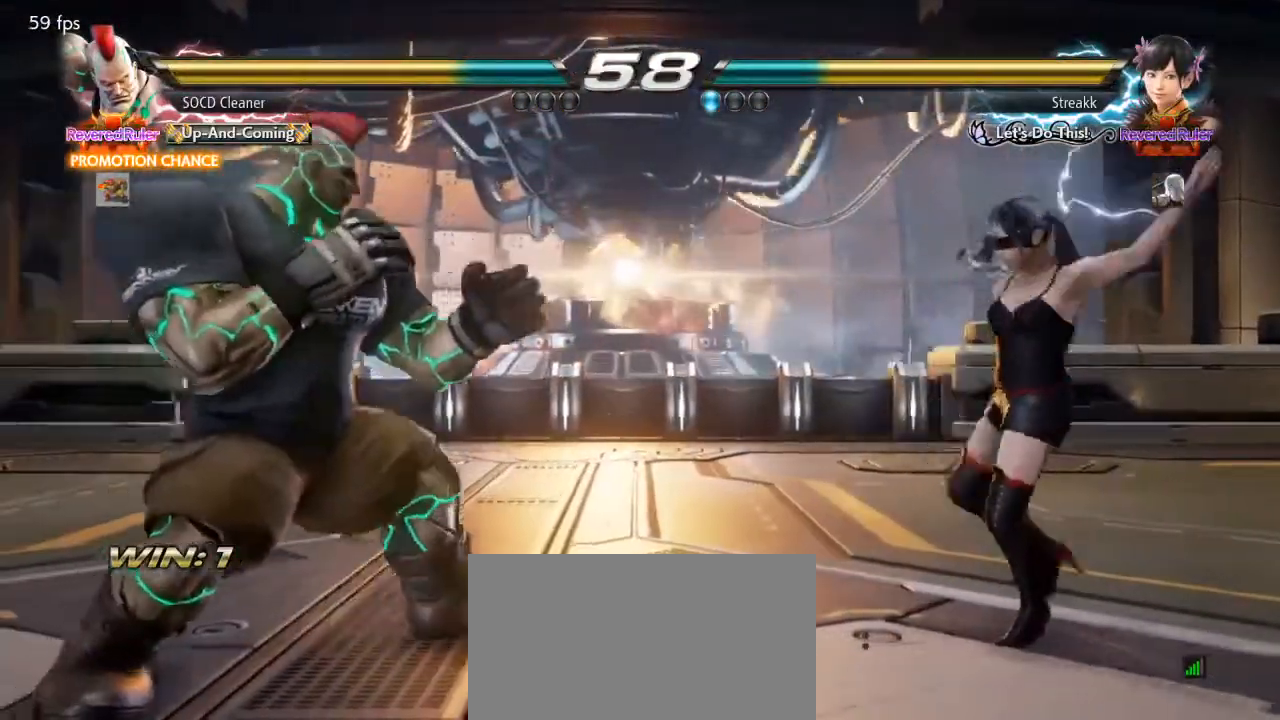
{"buttons": [], "events": [[67, "SQUARE", "down"], [400, "SQUARE", "up"], [433, "DPAD_RIGHT", "up"]]}
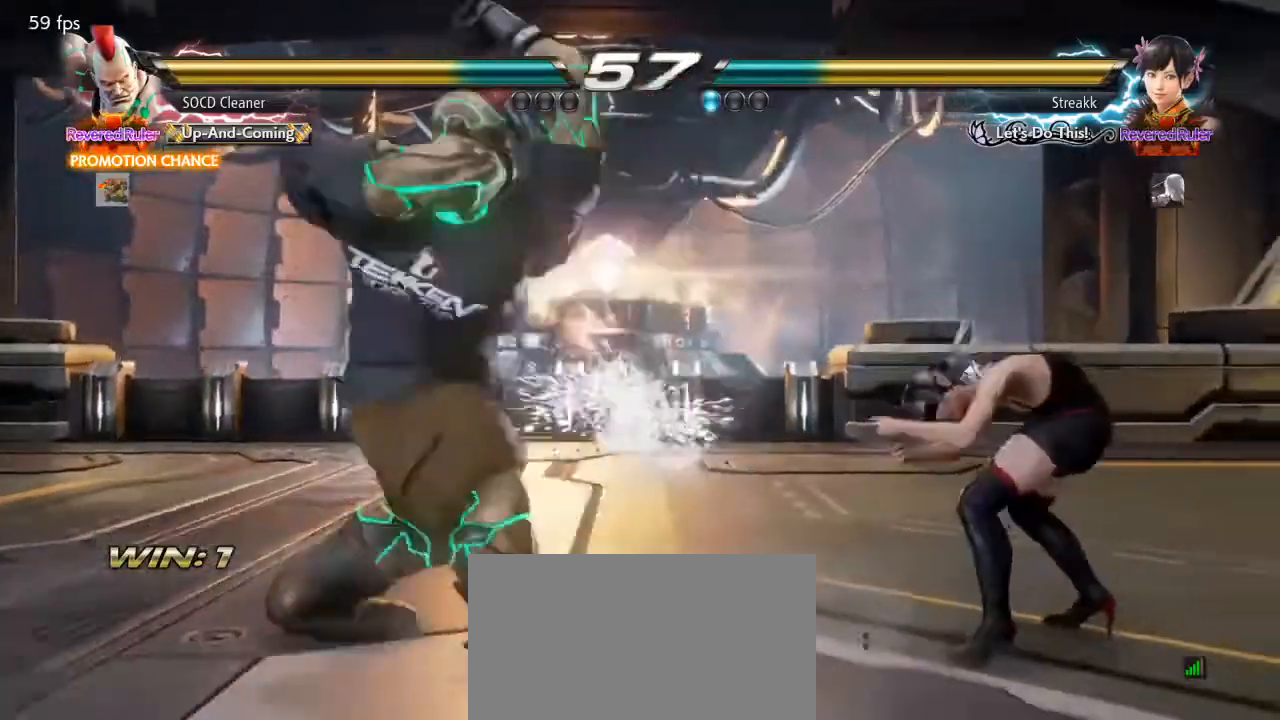
{"buttons": ["DPAD_LEFT"], "events": [[267, "DPAD_LEFT", "down"], [300, "DPAD_DOWN", "down"], [333, "DPAD_DOWN", "up"], [367, "DPAD_LEFT", "up"], [433, "DPAD_LEFT", "down"]]}
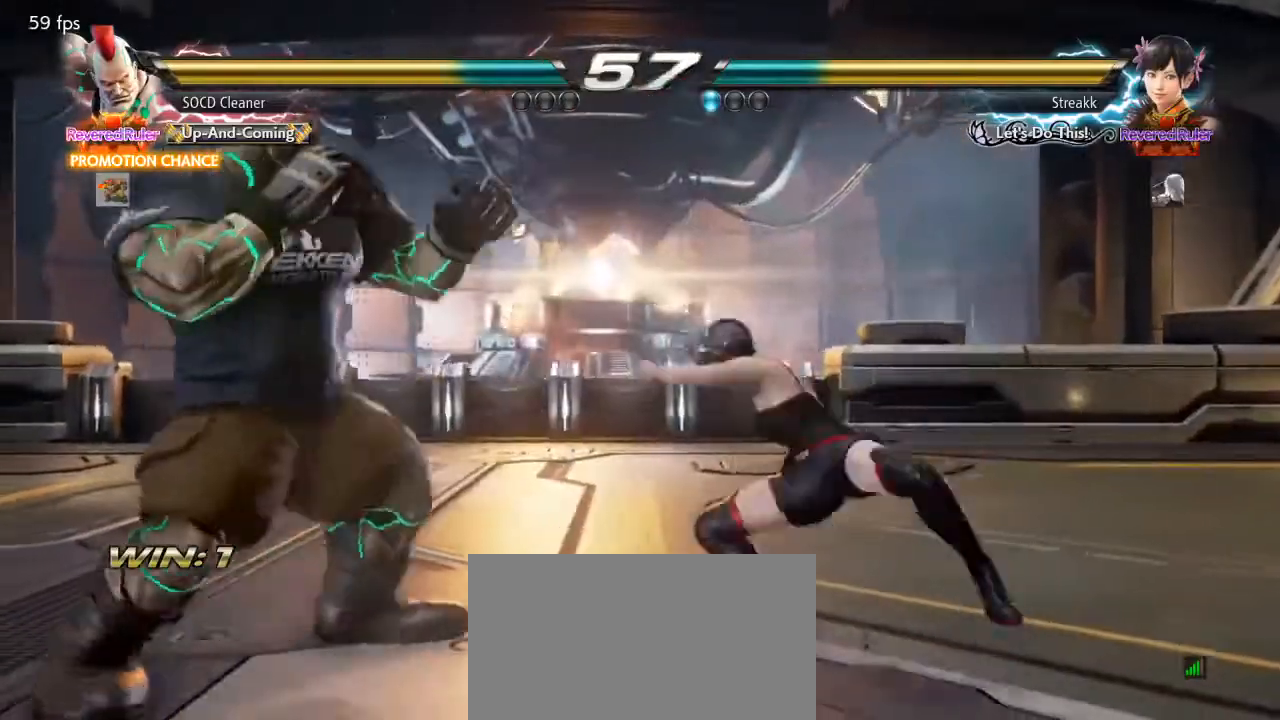
{"buttons": ["DPAD_LEFT"], "events": [[333, "DPAD_DOWN", "down"], [400, "DPAD_DOWN", "up"], [400, "DPAD_LEFT", "up"], [433, "DPAD_LEFT", "down"]]}
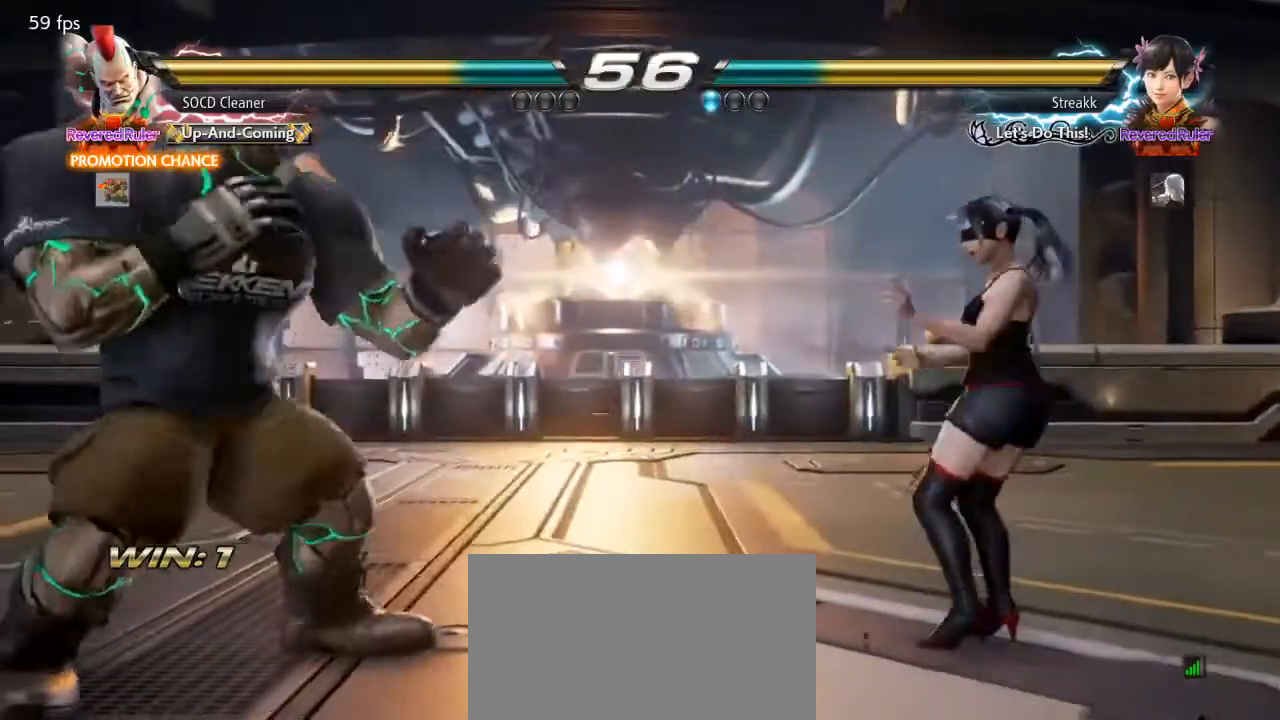
{"buttons": ["DPAD_RIGHT"], "events": [[100, "DPAD_DOWN", "down"], [133, "DPAD_DOWN", "up"], [200, "DPAD_LEFT", "up"], [233, "DPAD_LEFT", "down"], [300, "DPAD_LEFT", "up"], [367, "DPAD_RIGHT", "down"], [433, "DPAD_RIGHT", "up"], [500, "DPAD_RIGHT", "down"]]}
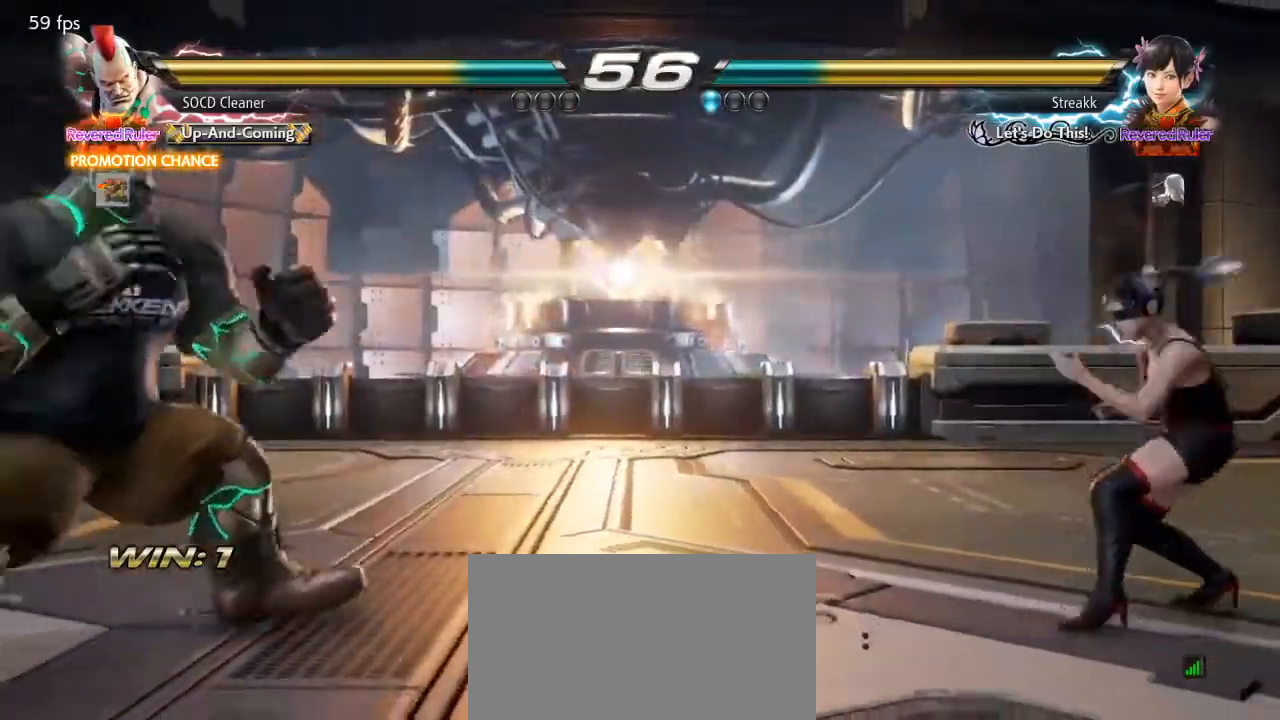
{"buttons": ["DPAD_DOWN", "DPAD_LEFT"], "events": [[167, "DPAD_RIGHT", "up"], [200, "DPAD_LEFT", "down"], [267, "DPAD_DOWN", "down"], [300, "DPAD_DOWN", "up"], [500, "DPAD_DOWN", "down"]]}
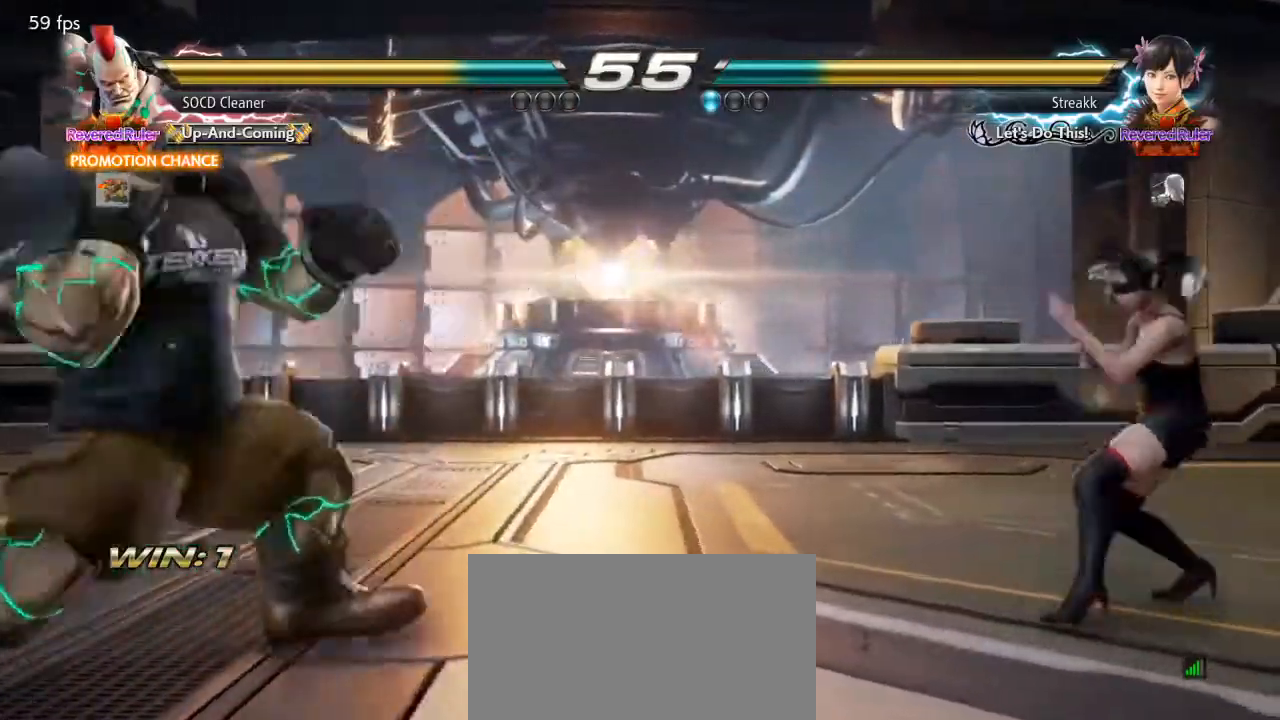
{"buttons": ["DPAD_RIGHT"], "events": [[67, "DPAD_DOWN", "up"], [100, "DPAD_LEFT", "up"], [133, "DPAD_LEFT", "down"], [267, "DPAD_DOWN", "down"], [300, "DPAD_DOWN", "up"], [333, "DPAD_LEFT", "up"], [367, "DPAD_LEFT", "down"], [433, "DPAD_LEFT", "up"], [500, "DPAD_RIGHT", "down"]]}
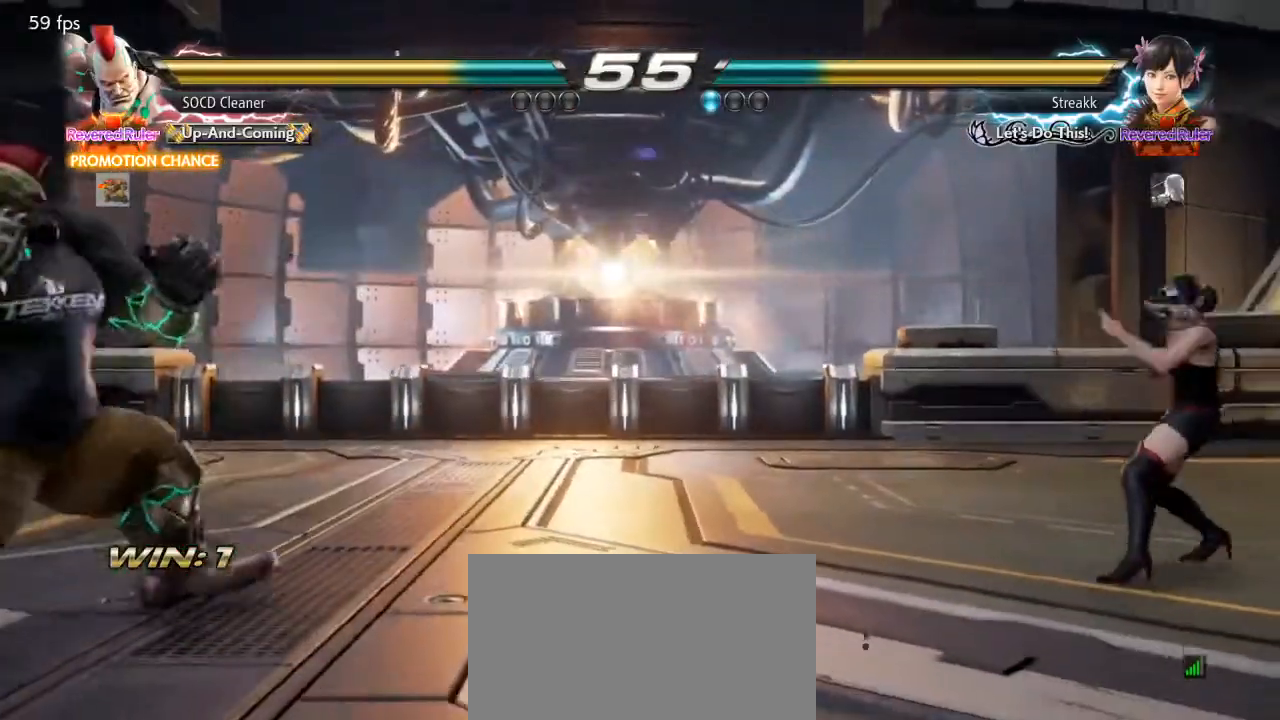
{"buttons": [], "events": [[67, "DPAD_RIGHT", "up"], [100, "DPAD_RIGHT", "down"], [500, "DPAD_RIGHT", "up"]]}
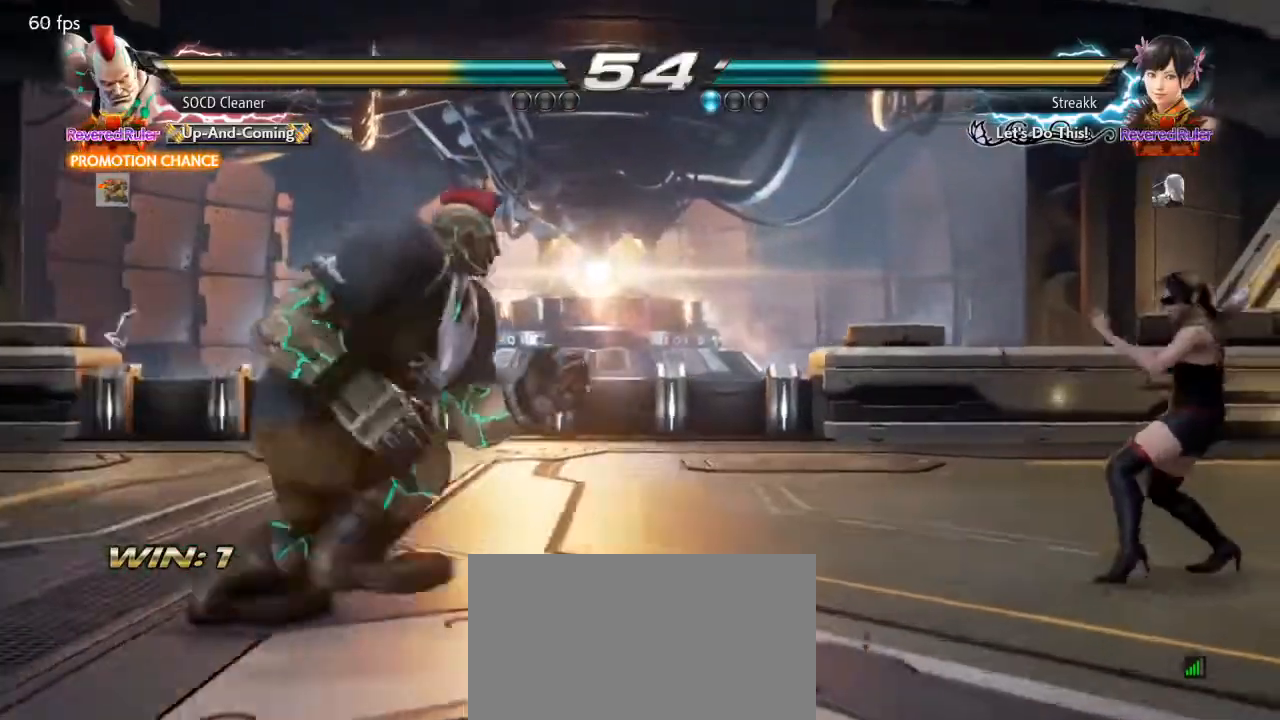
{"buttons": ["DPAD_UP"], "events": [[133, "DPAD_LEFT", "down"], [300, "DPAD_LEFT", "up"], [500, "DPAD_UP", "down"]]}
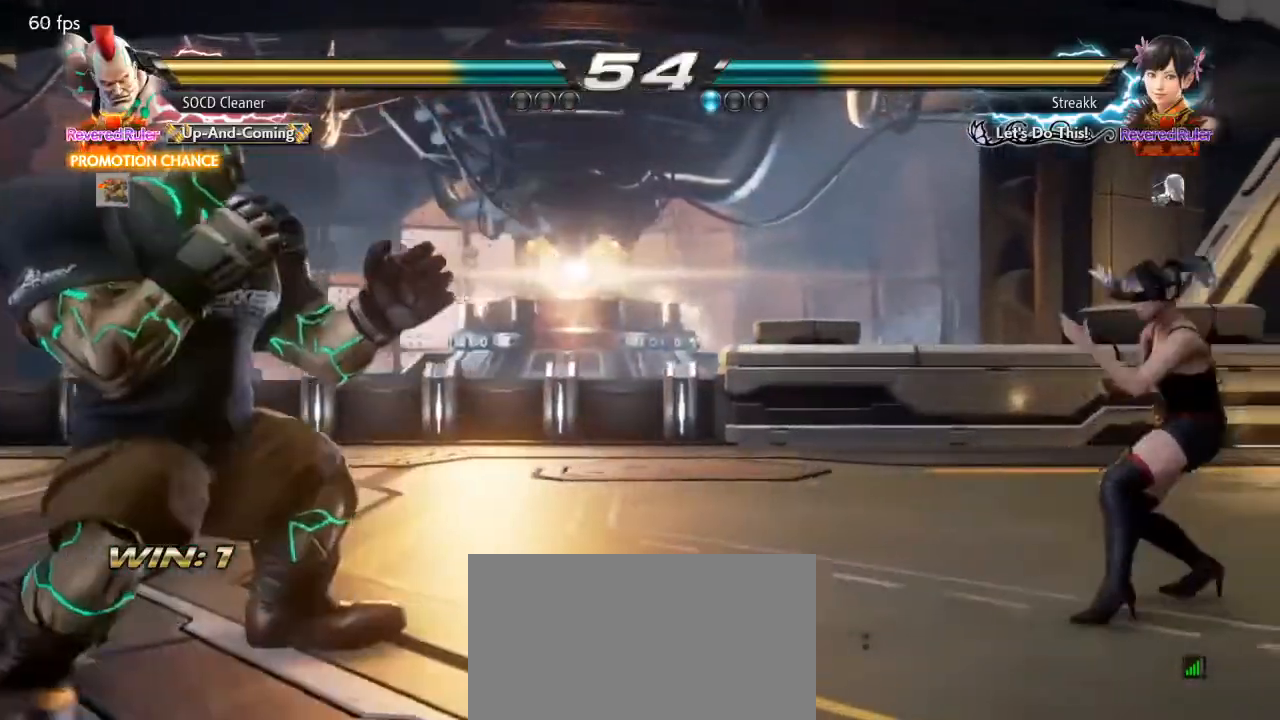
{"buttons": ["DPAD_RIGHT"], "events": [[67, "DPAD_UP", "up"], [167, "DPAD_UP", "down"], [200, "DPAD_UP", "up"], [233, "DPAD_RIGHT", "down"], [300, "DPAD_RIGHT", "up"], [367, "DPAD_RIGHT", "down"]]}
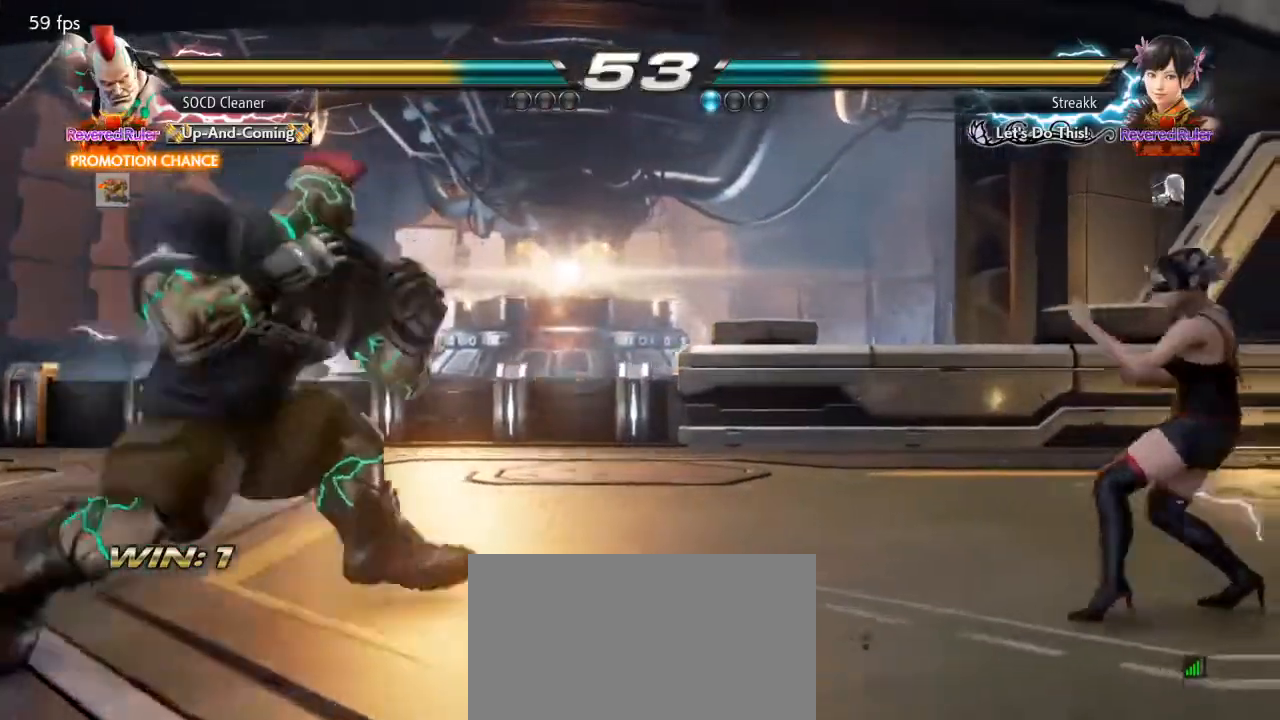
{"buttons": ["DPAD_RIGHT"], "events": [[167, "DPAD_RIGHT", "up"], [200, "DPAD_LEFT", "down"], [267, "DPAD_LEFT", "up"], [400, "DPAD_RIGHT", "down"], [467, "DPAD_RIGHT", "up"], [500, "DPAD_RIGHT", "down"]]}
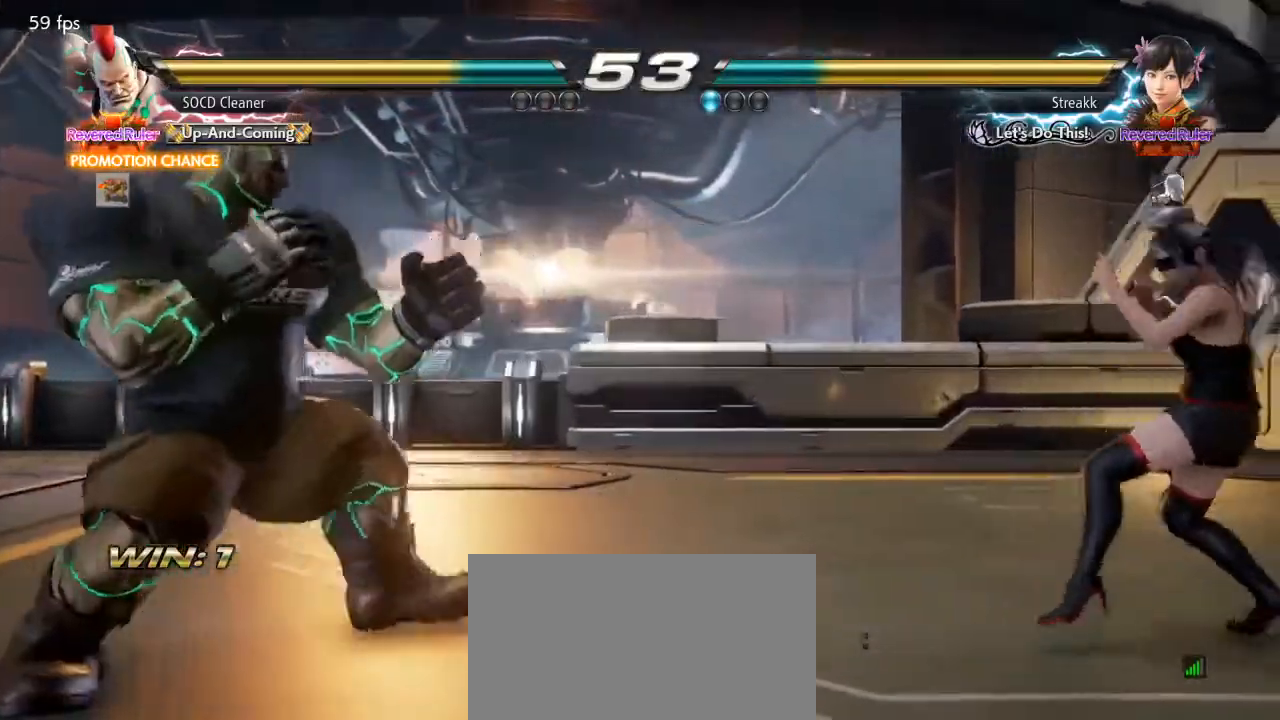
{"buttons": [], "events": [[333, "DPAD_LEFT", "down"], [333, "DPAD_RIGHT", "up"], [467, "DPAD_LEFT", "up"]]}
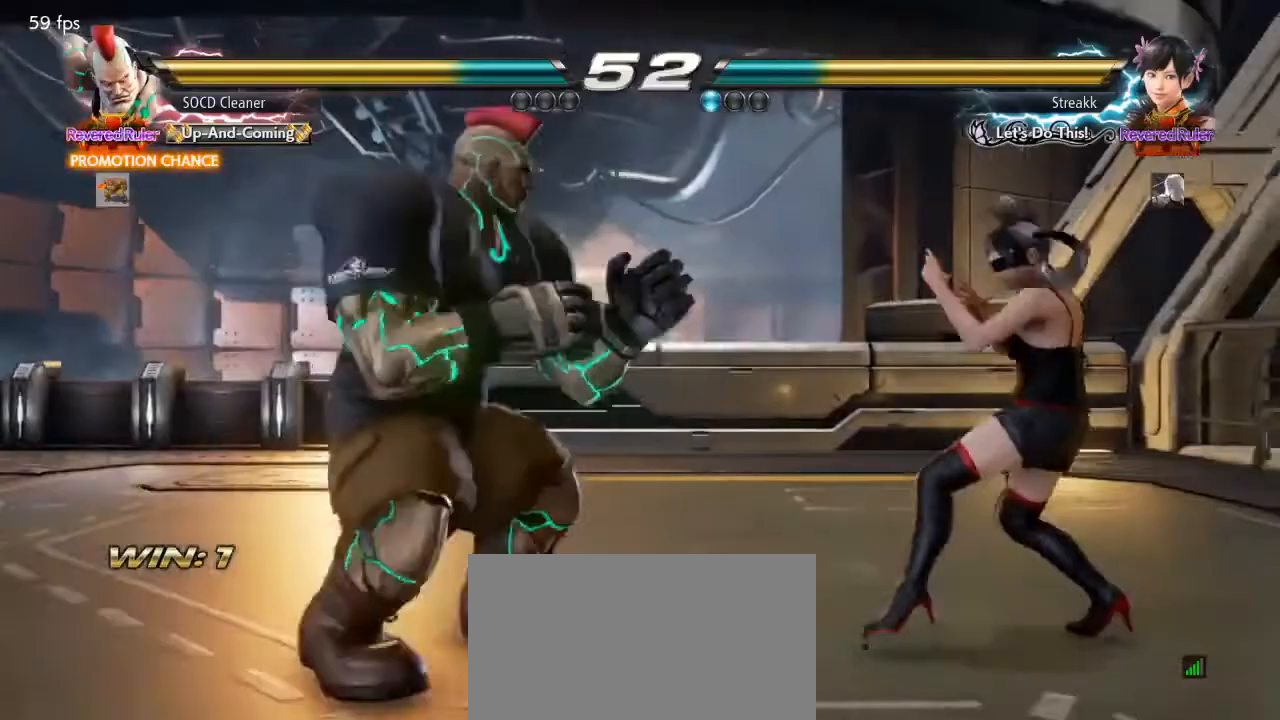
{"buttons": ["SQUARE", "DPAD_RIGHT"], "events": [[133, "DPAD_RIGHT", "down"], [233, "DPAD_RIGHT", "up"], [267, "DPAD_RIGHT", "down"], [400, "SQUARE", "down"]]}
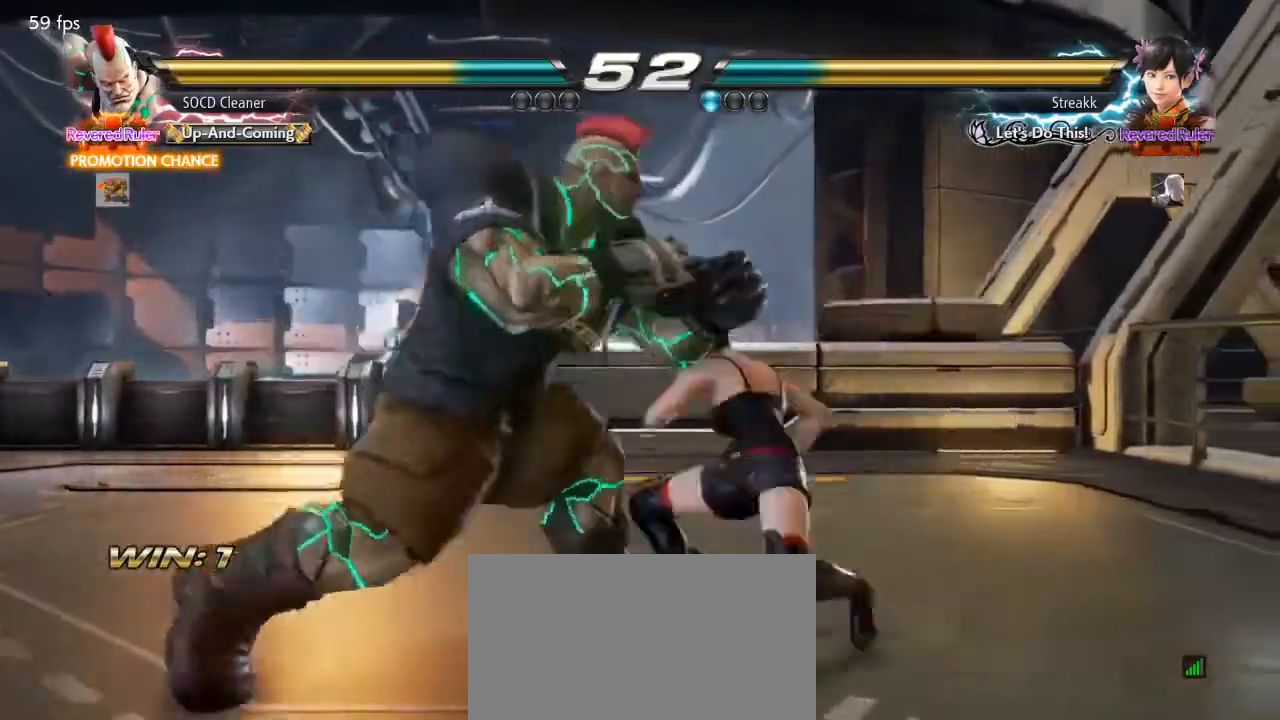
{"buttons": ["DPAD_LEFT"], "events": [[200, "SQUARE", "up"], [267, "DPAD_RIGHT", "up"], [333, "DPAD_LEFT", "down"]]}
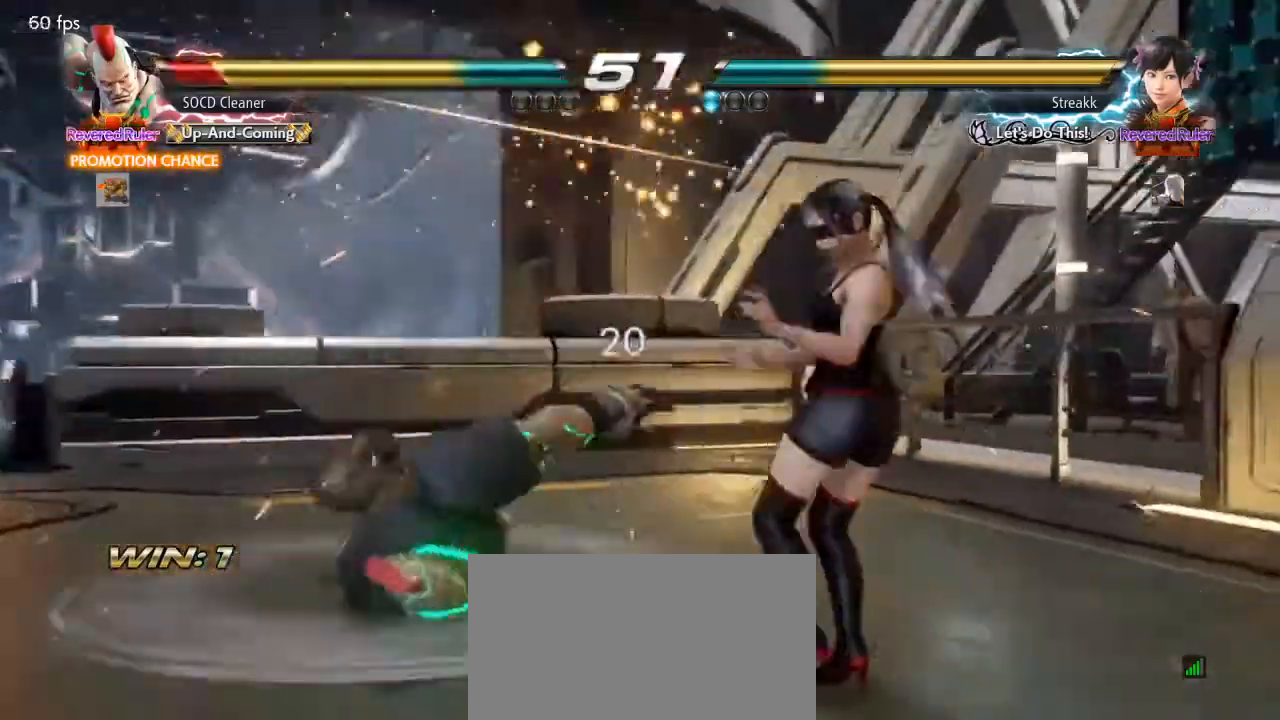
{"buttons": [], "events": [[33, "DPAD_LEFT", "up"]]}
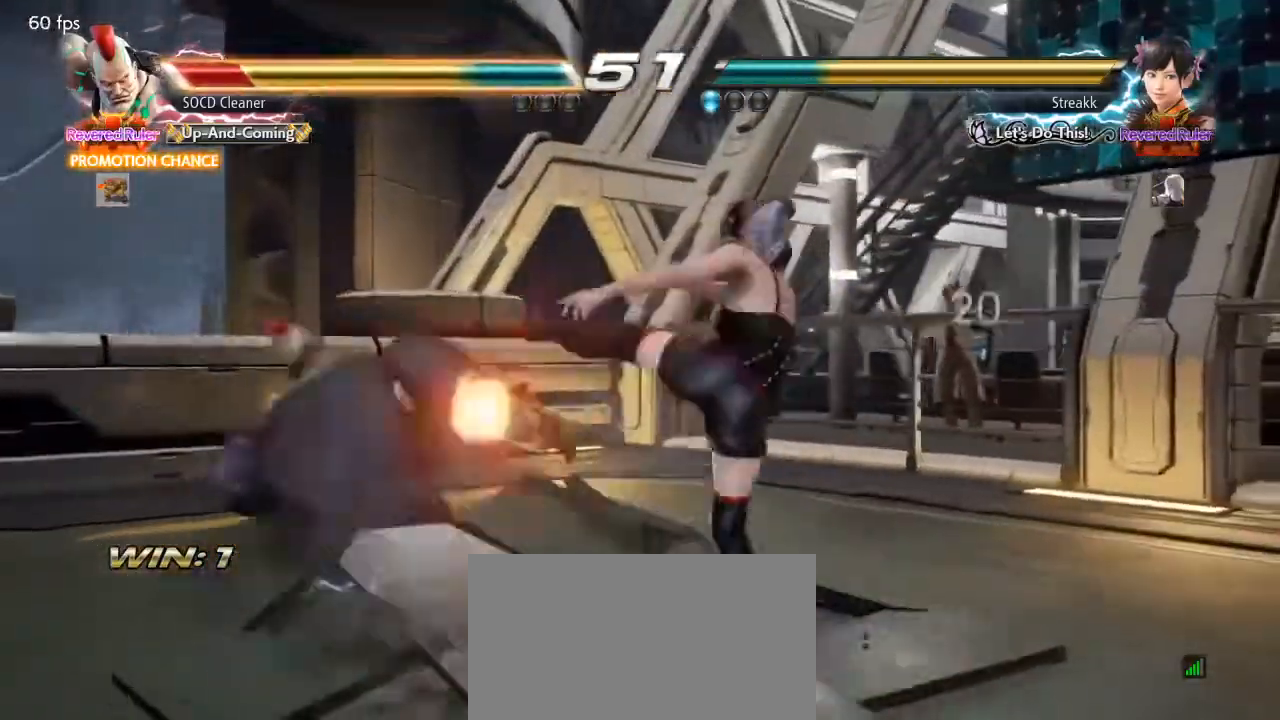
{"buttons": [], "events": []}
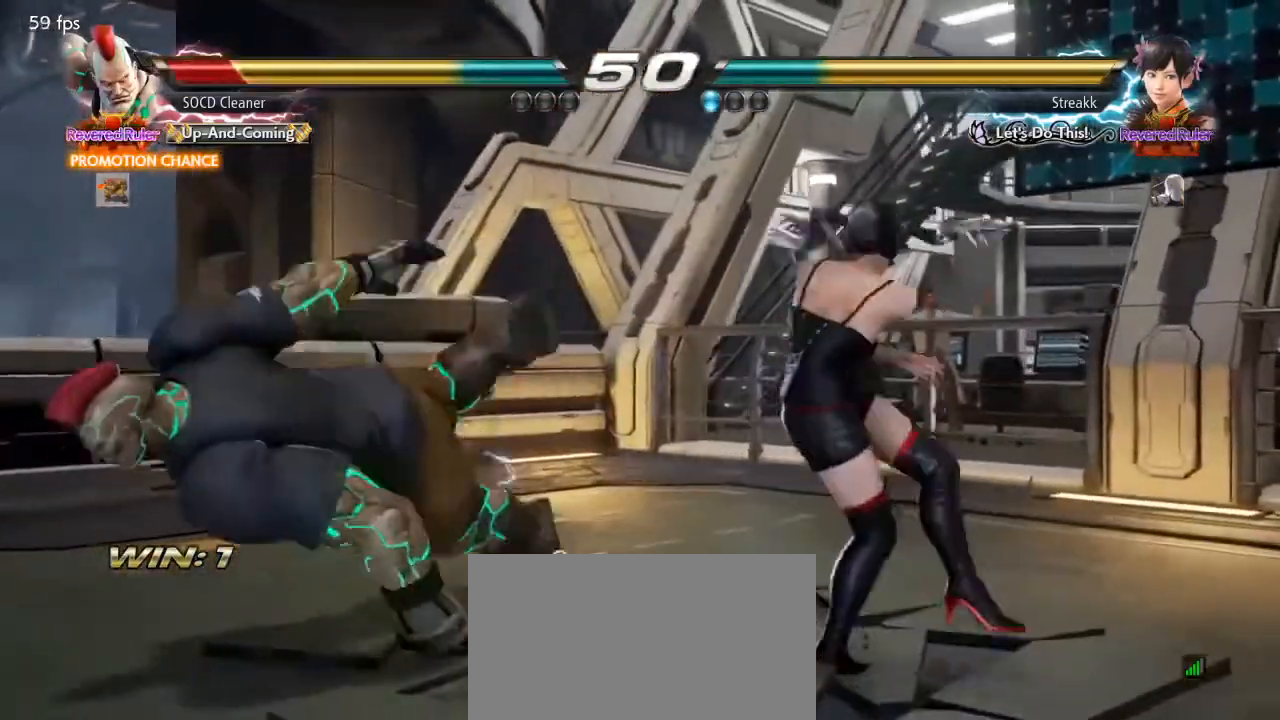
{"buttons": ["DPAD_DOWN", "DPAD_LEFT"], "events": [[167, "DPAD_DOWN", "down"], [167, "DPAD_LEFT", "down"]]}
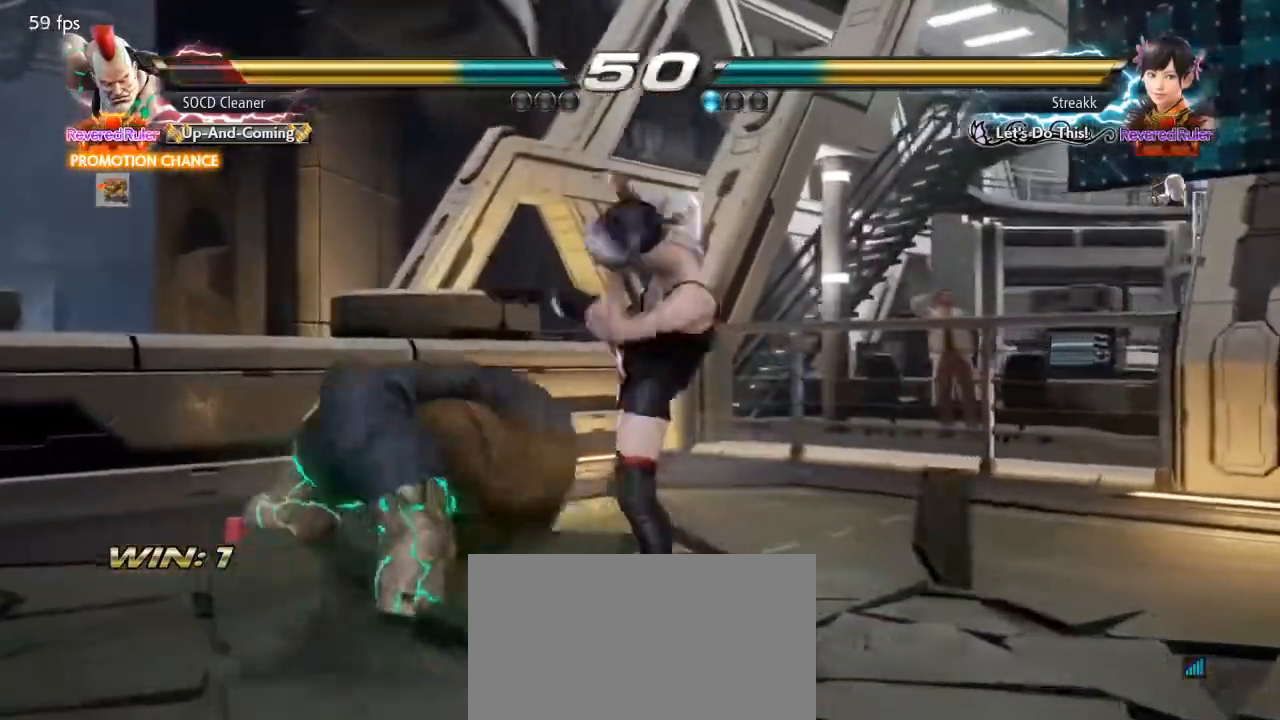
{"buttons": ["CIRCLE"], "events": [[67, "DPAD_DOWN", "up"], [200, "CIRCLE", "down"], [233, "DPAD_LEFT", "up"]]}
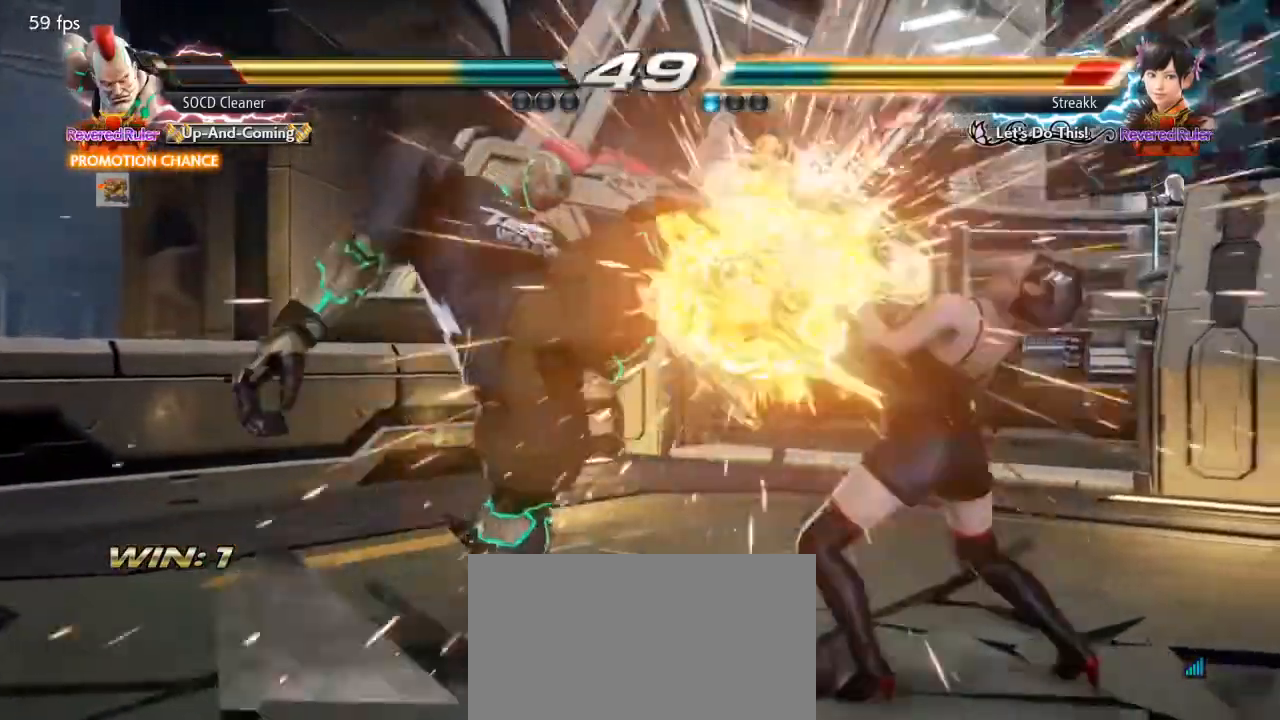
{"buttons": ["DPAD_DOWN", "DPAD_RIGHT"], "events": [[100, "CIRCLE", "up"], [200, "DPAD_DOWN", "down"], [200, "DPAD_RIGHT", "down"], [233, "SQUARE", "down"], [333, "SQUARE", "up"], [400, "SQUARE", "down"], [500, "SQUARE", "up"]]}
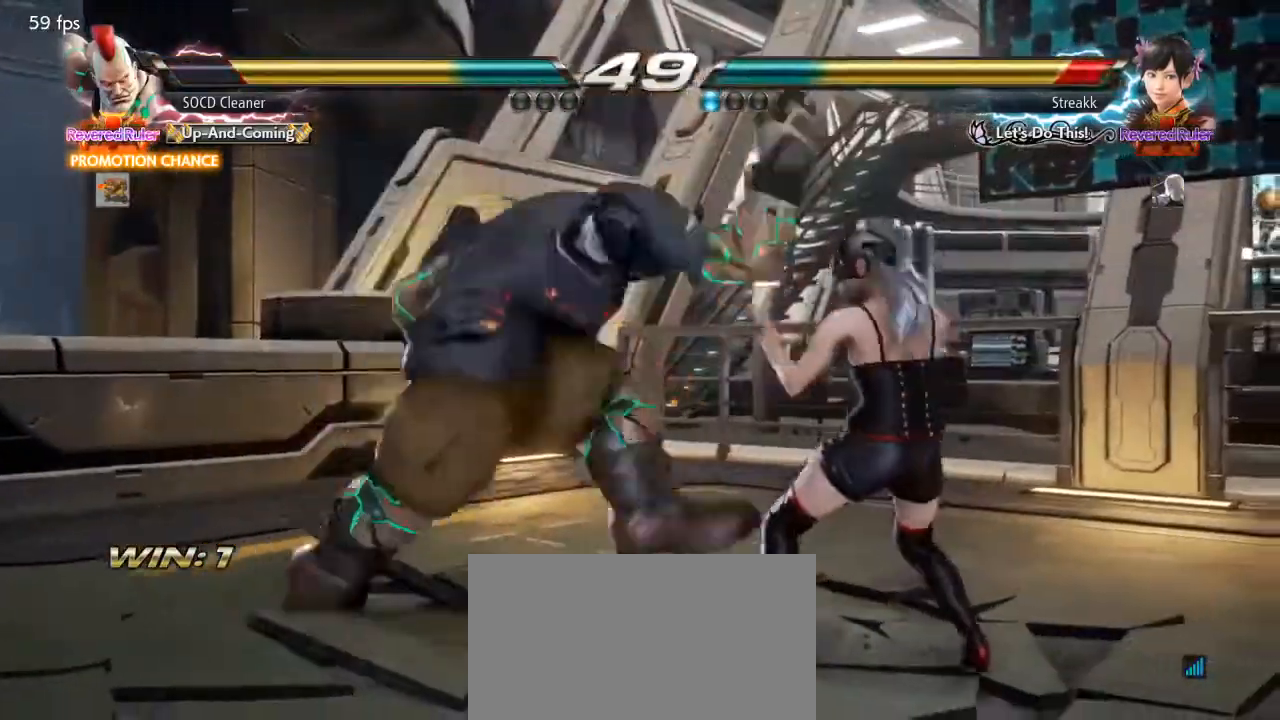
{"buttons": ["DPAD_LEFT"], "events": [[67, "SQUARE", "down"], [200, "SQUARE", "up"], [300, "DPAD_DOWN", "up"], [300, "DPAD_RIGHT", "up"], [333, "DPAD_LEFT", "down"]]}
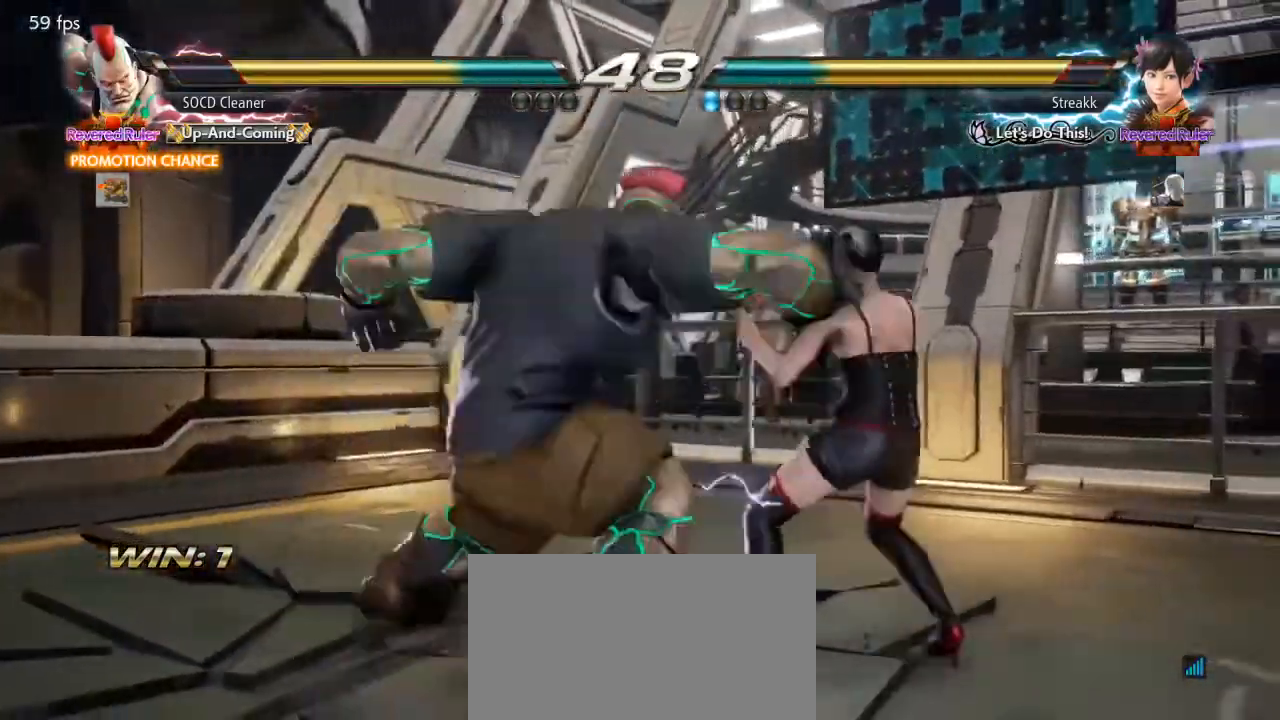
{"buttons": ["DPAD_LEFT"], "events": [[333, "DPAD_LEFT", "up"], [433, "DPAD_LEFT", "down"]]}
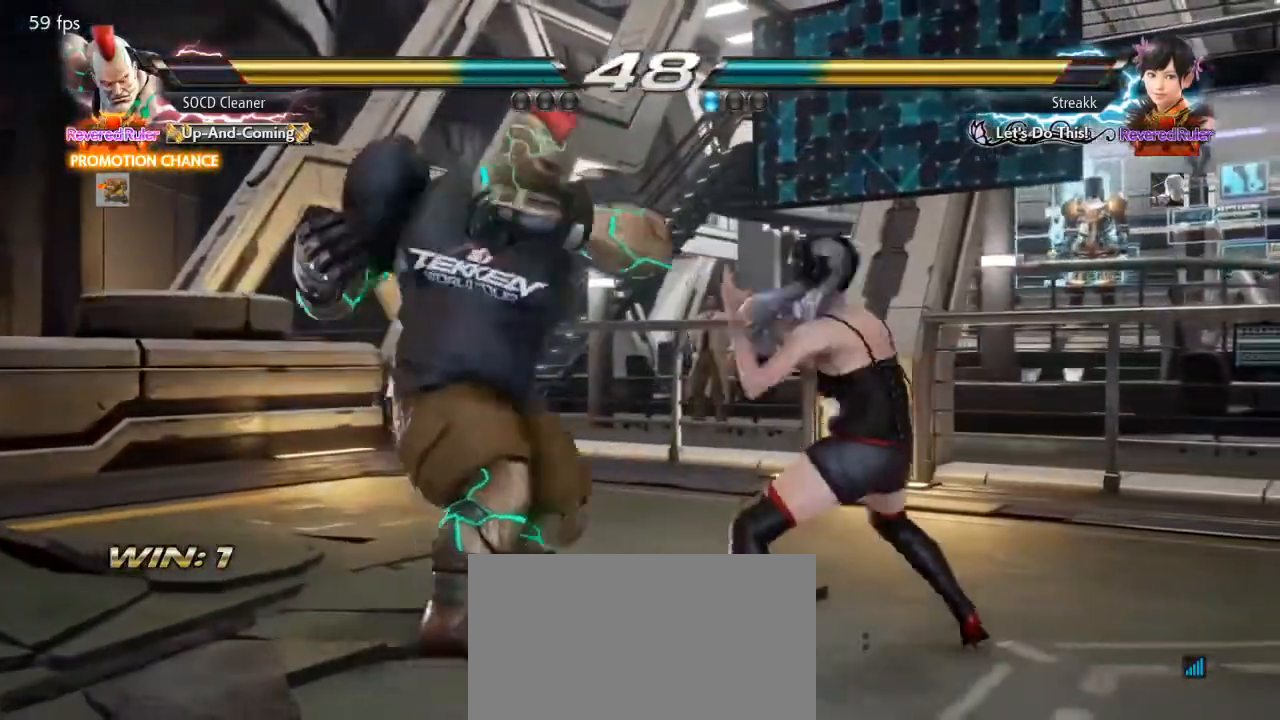
{"buttons": ["DPAD_LEFT"], "events": [[400, "DPAD_LEFT", "up"], [500, "DPAD_LEFT", "down"]]}
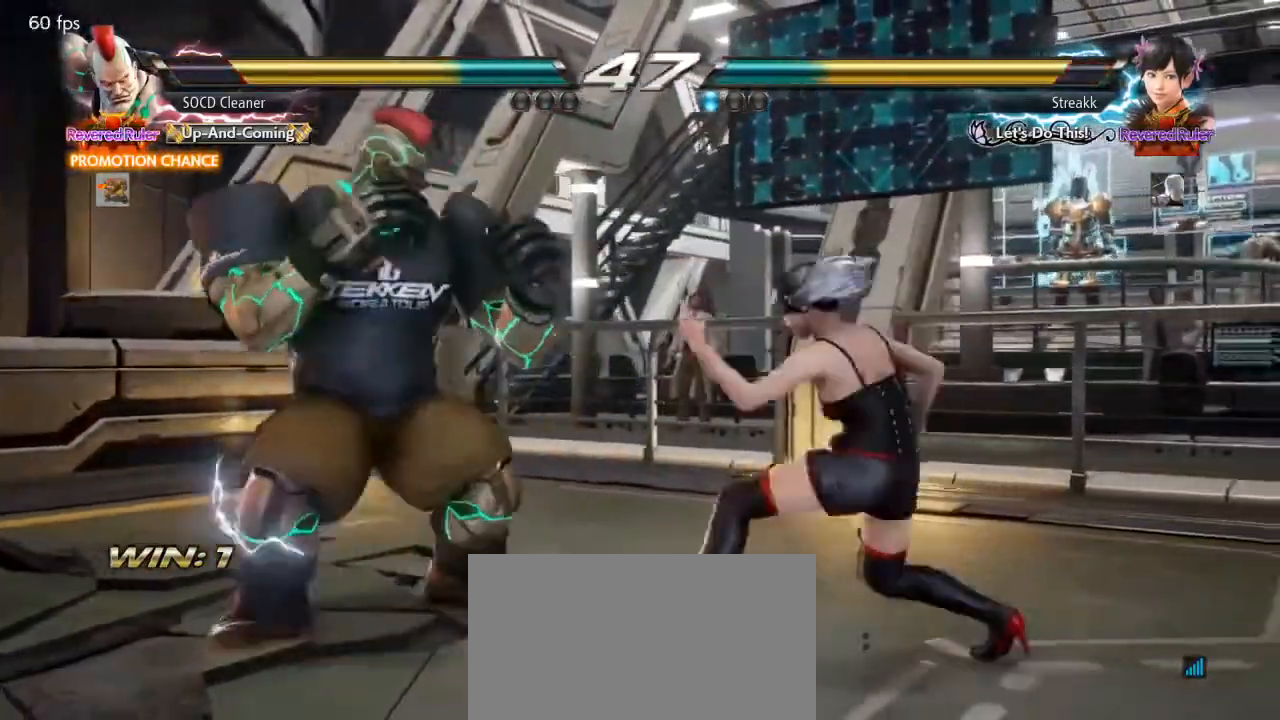
{"buttons": [], "events": [[133, "DPAD_DOWN", "down"], [167, "DPAD_DOWN", "up"], [200, "DPAD_LEFT", "up"], [267, "DPAD_LEFT", "down"], [500, "DPAD_LEFT", "up"]]}
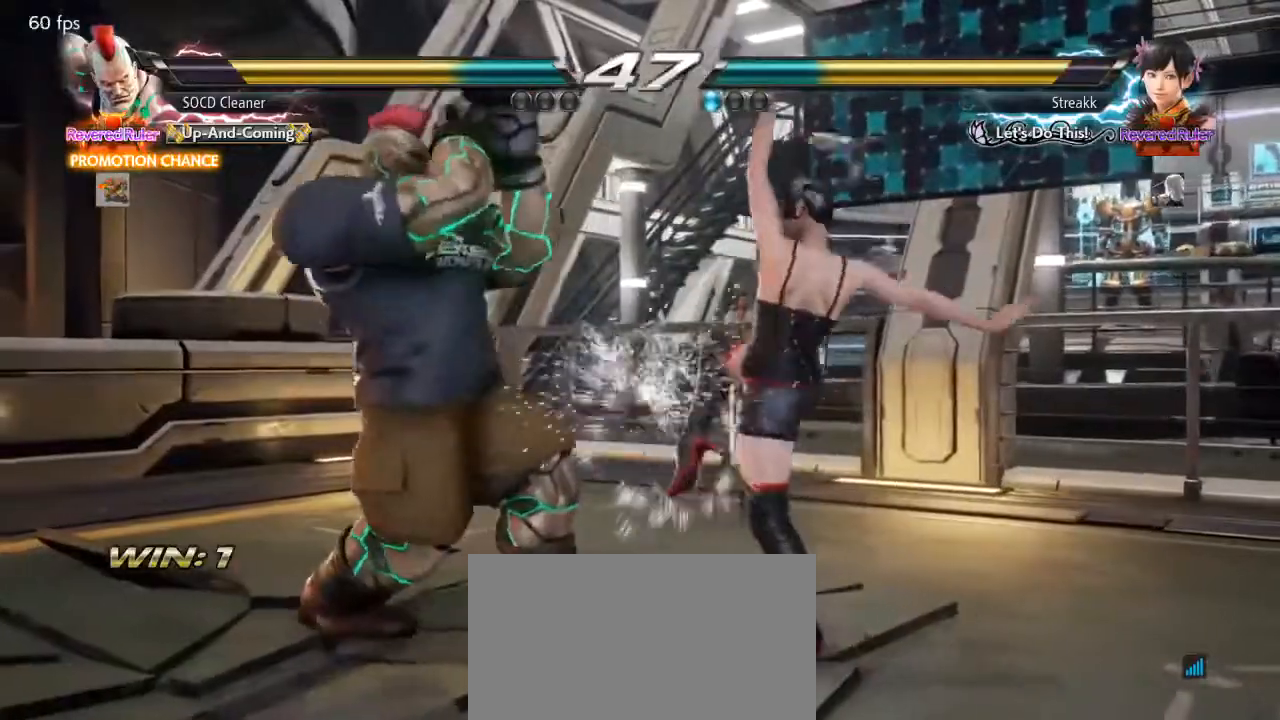
{"buttons": [], "events": [[67, "TRIANGLE", "down"], [167, "TRIANGLE", "up"], [200, "SQUARE", "down"], [333, "SQUARE", "up"]]}